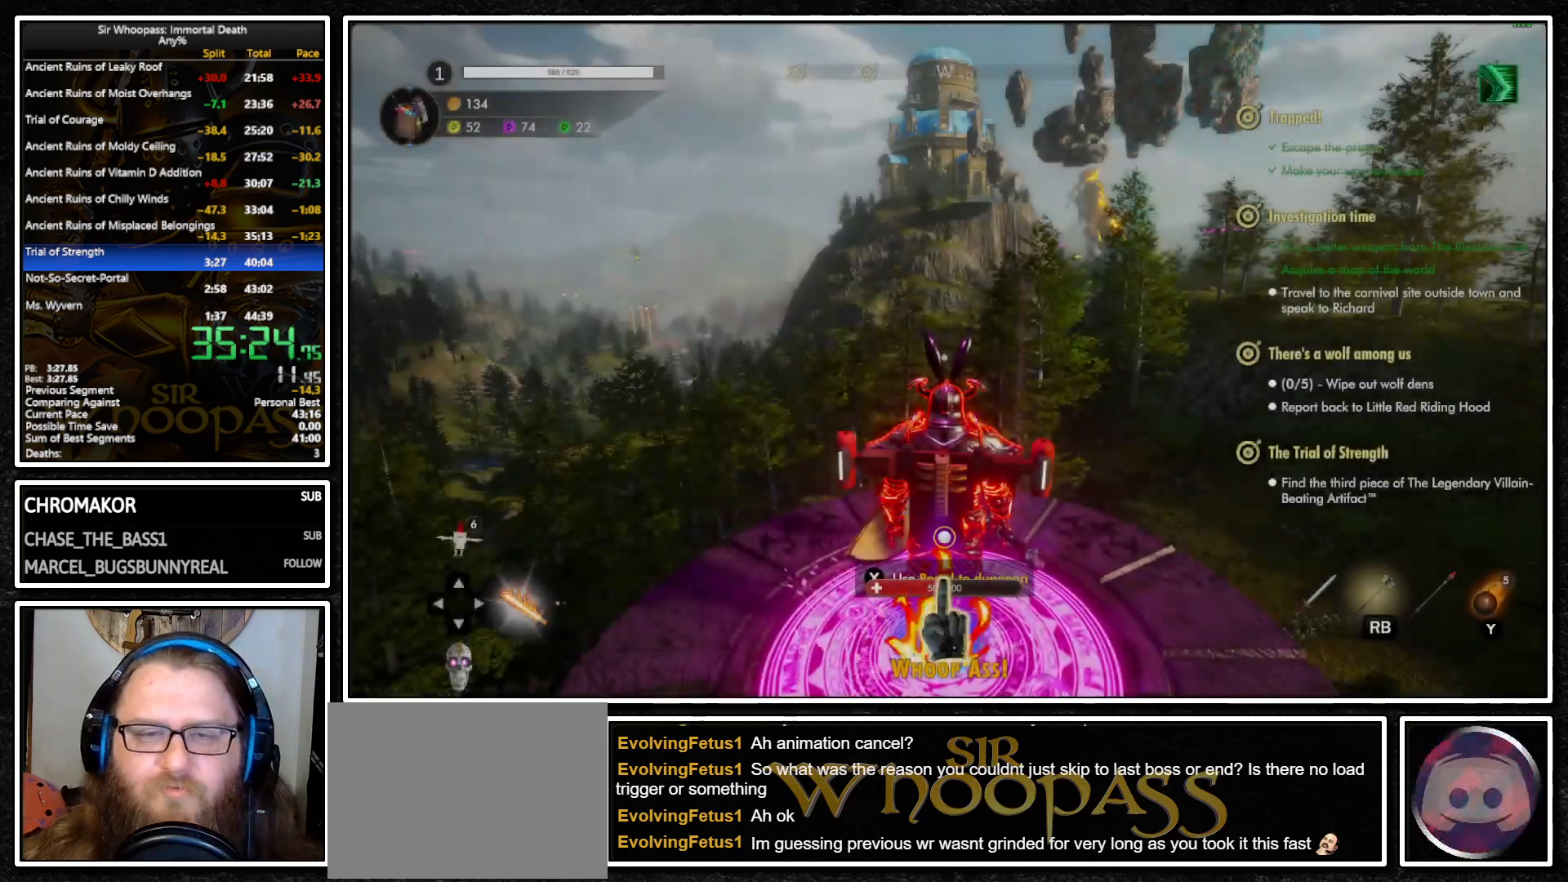
Gameplay with a controller (PlayStation layout); each line is a JSON object with the inputs held at the frame after it. "button_events" lists button changes between this image and that frame as [ms after this image, input, new state], when the widget could be followed in between (sticks are given only as held states). Not read: L3 R3.
{"buttons": [], "left_stick": "center", "right_stick": "left", "button_events": []}
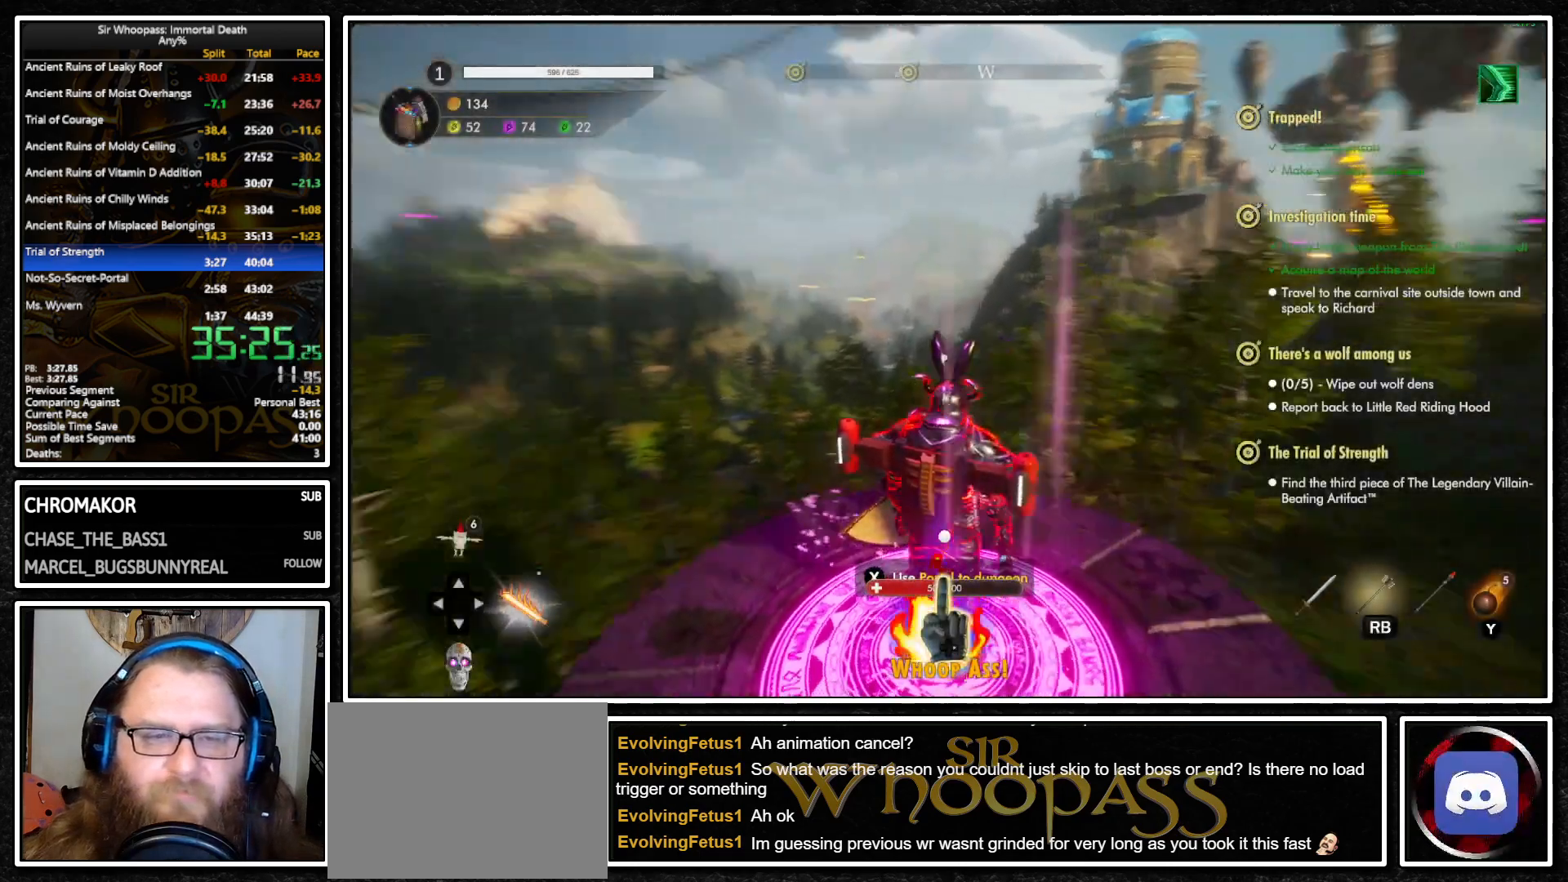
{"buttons": ["L1"], "left_stick": "up", "right_stick": "center", "button_events": [[383, "L1", "down"]]}
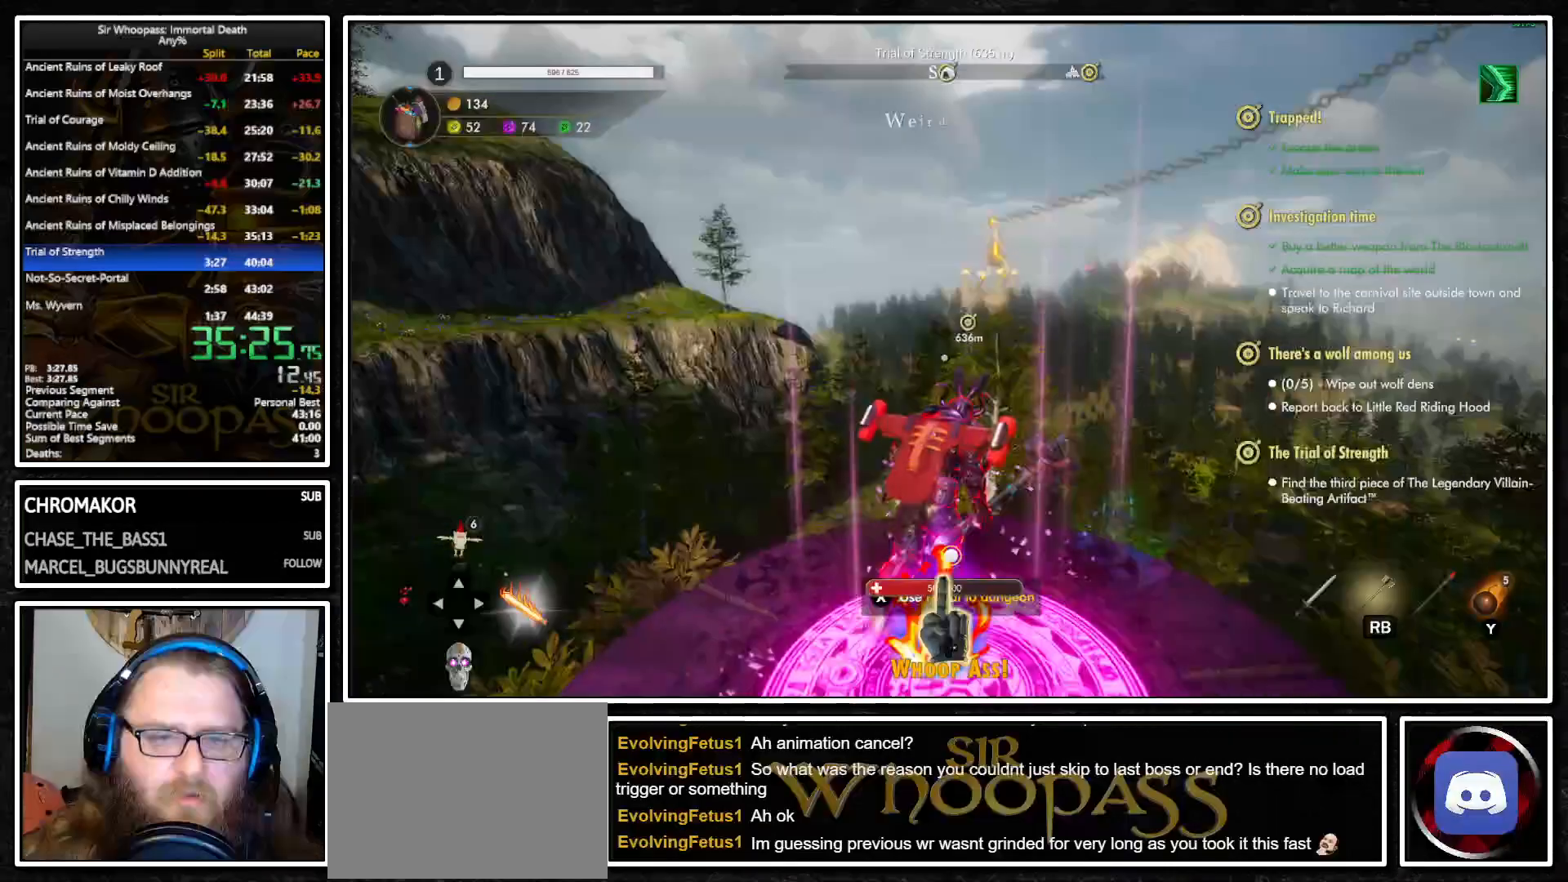
{"buttons": ["CIRCLE", "L1", "L2"], "left_stick": "up", "right_stick": "center", "button_events": [[67, "CROSS", "down"], [167, "CROSS", "up"], [200, "L2", "down"], [300, "CROSS", "down"], [317, "L2", "up"], [383, "CROSS", "up"], [433, "L2", "down"], [483, "CIRCLE", "down"]]}
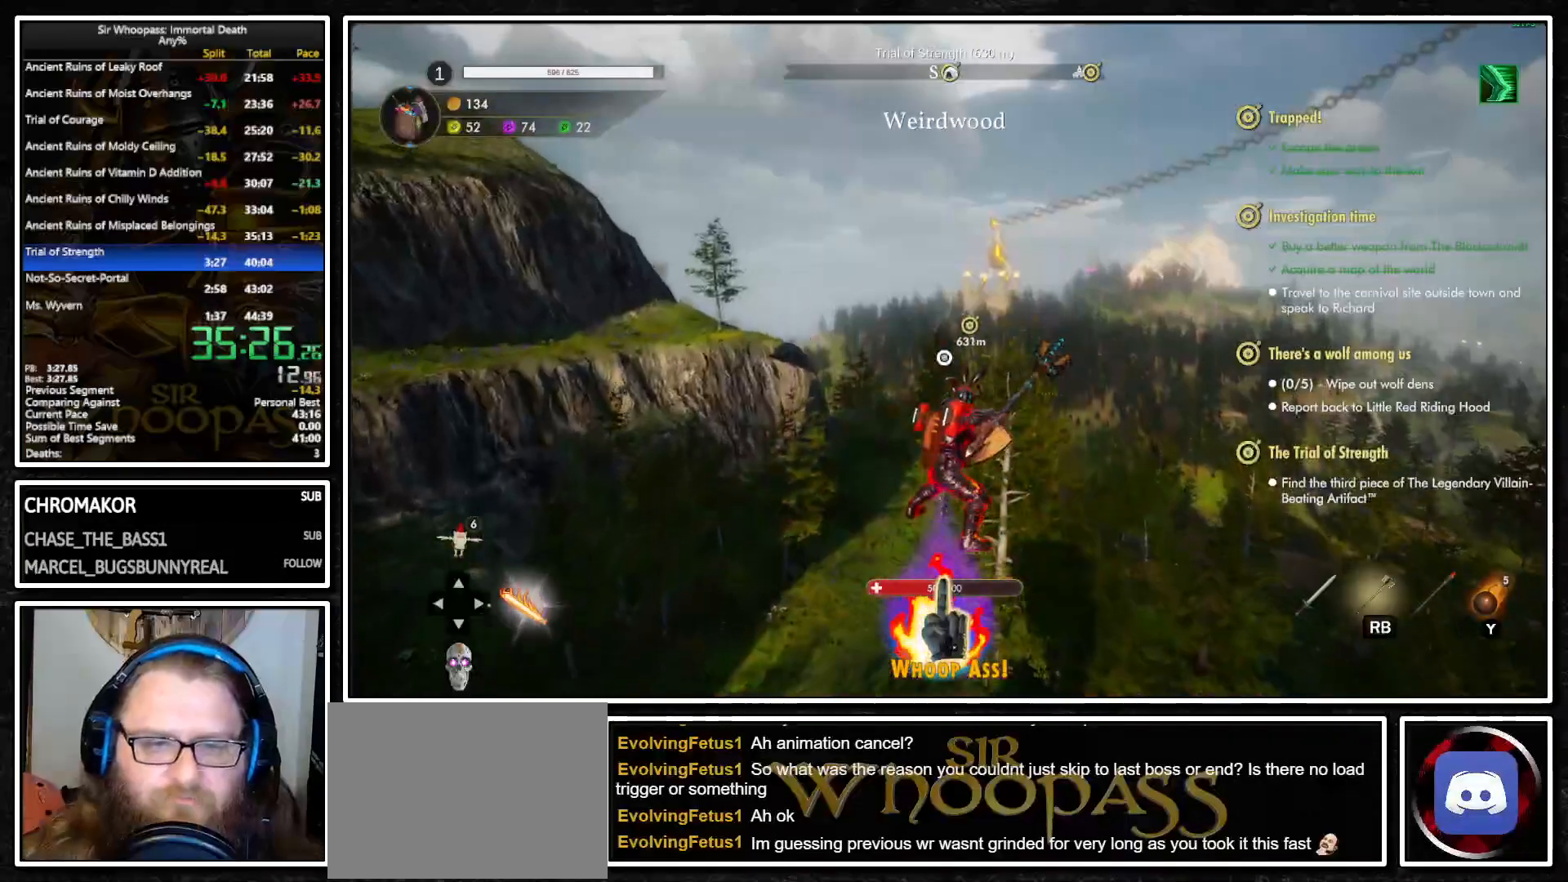
{"buttons": ["L1"], "left_stick": "up", "right_stick": "center", "button_events": [[33, "L2", "up"], [67, "CIRCLE", "up"]]}
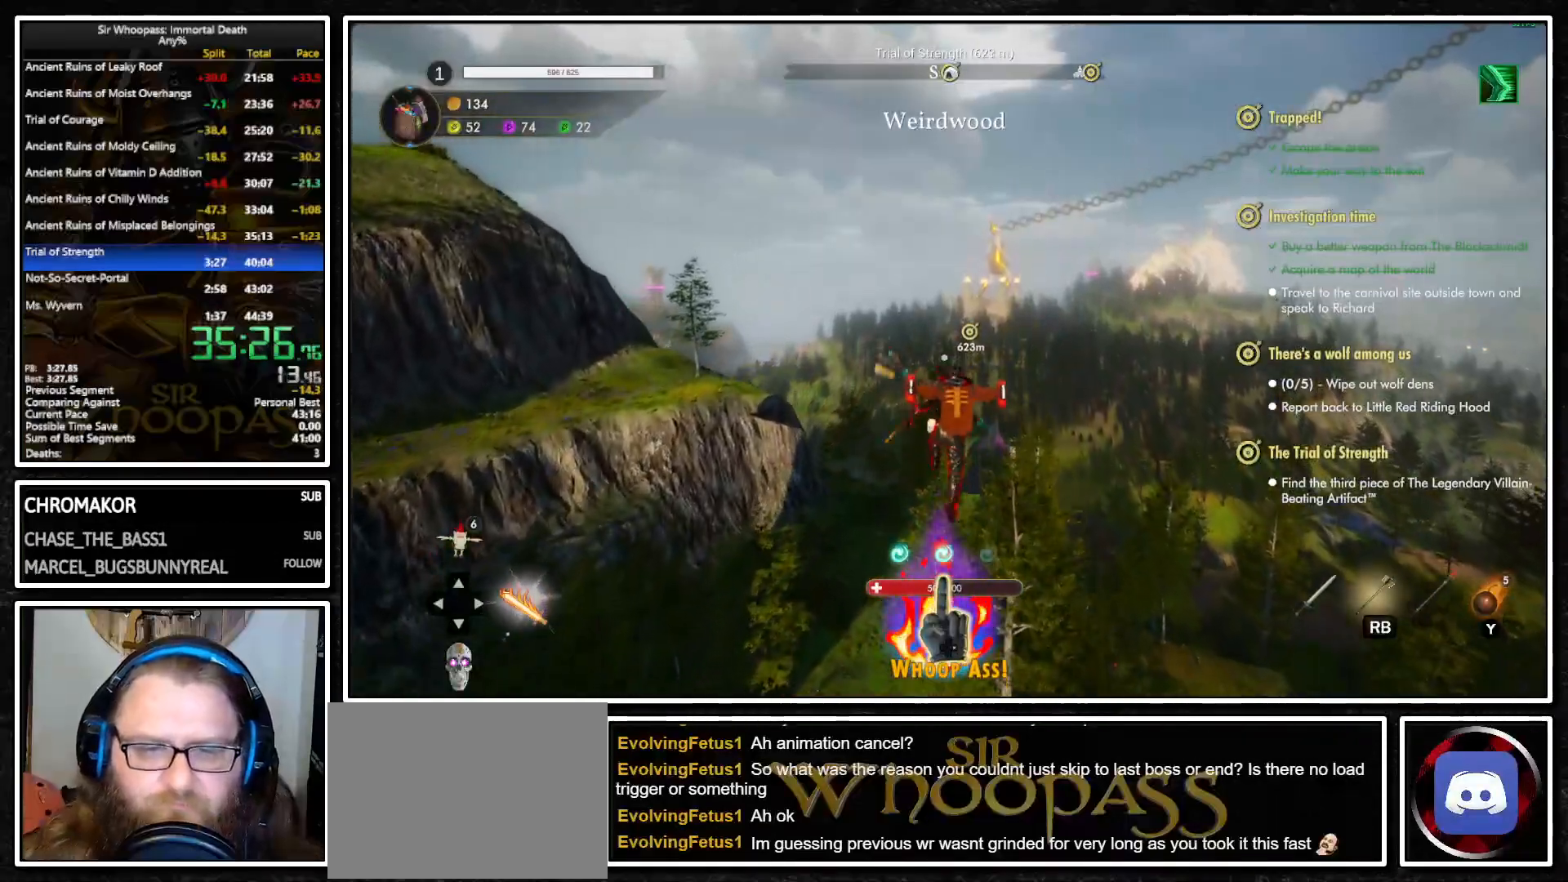
{"buttons": ["L1", "L2"], "left_stick": "up", "right_stick": "center", "button_events": [[333, "CROSS", "down"], [400, "CROSS", "up"], [483, "L2", "down"]]}
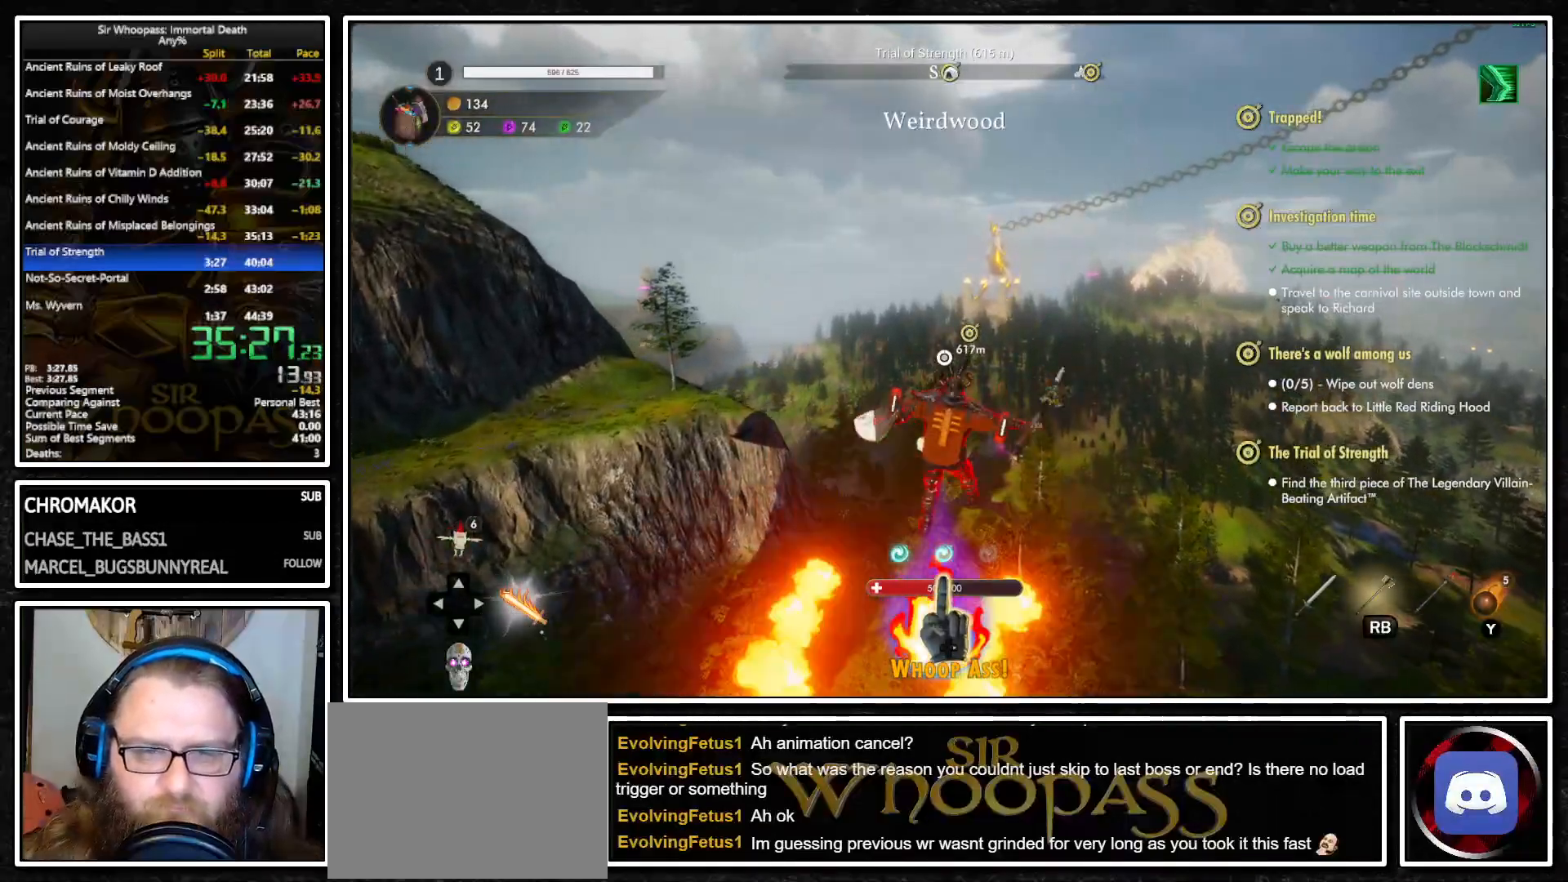
{"buttons": ["L1"], "left_stick": "up", "right_stick": "center", "button_events": [[100, "CROSS", "down"], [100, "L2", "up"], [150, "CROSS", "up"], [267, "CIRCLE", "down"], [367, "CIRCLE", "up"]]}
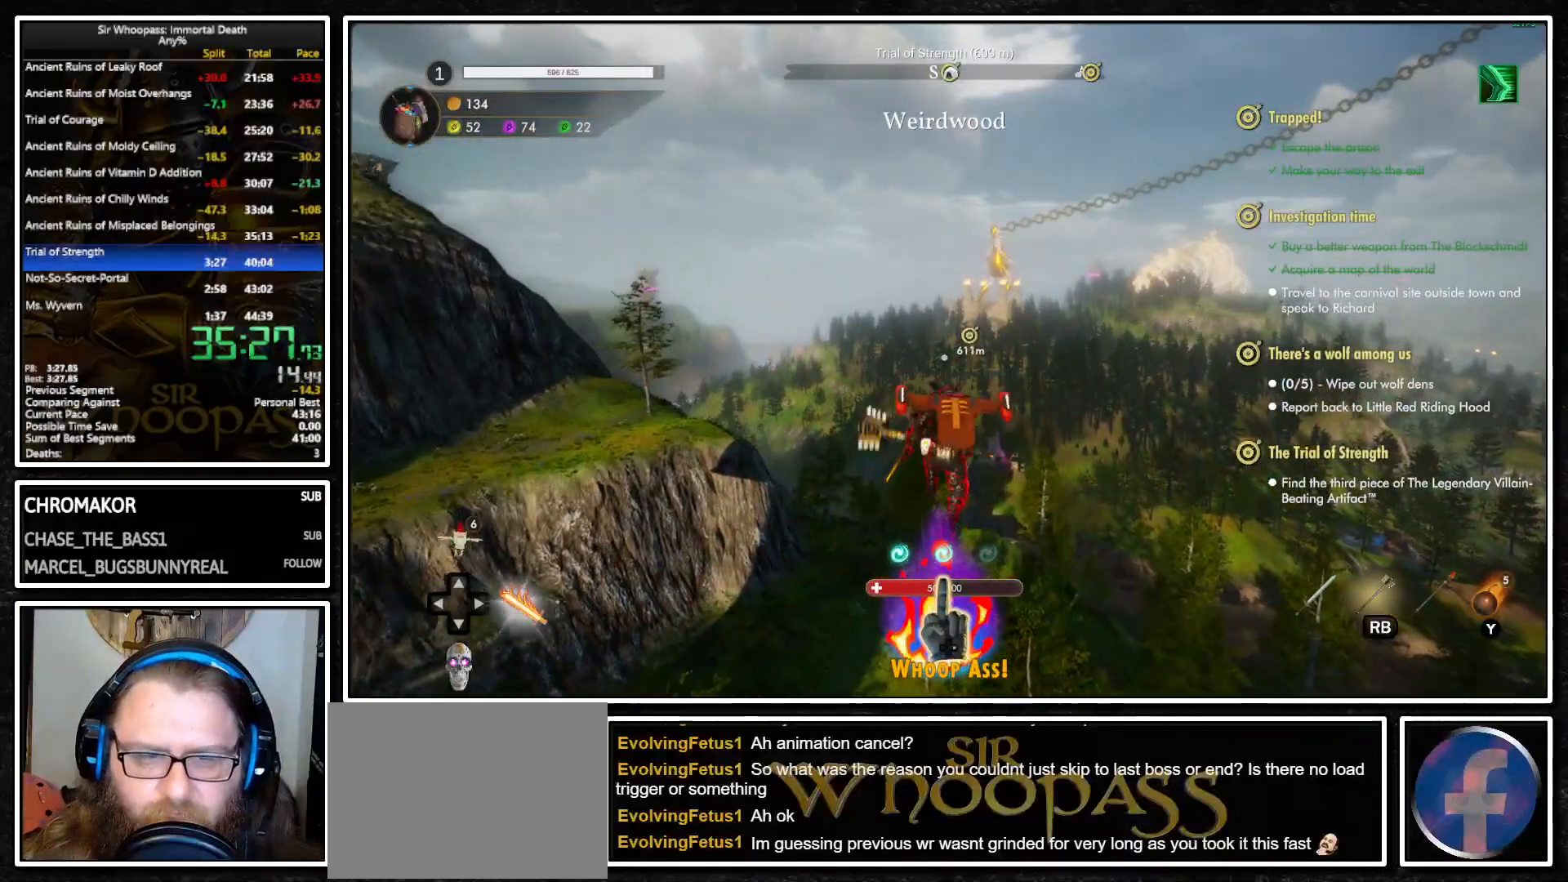
{"buttons": ["L1"], "left_stick": "up", "right_stick": "center", "button_events": [[417, "CROSS", "down"], [500, "CROSS", "up"]]}
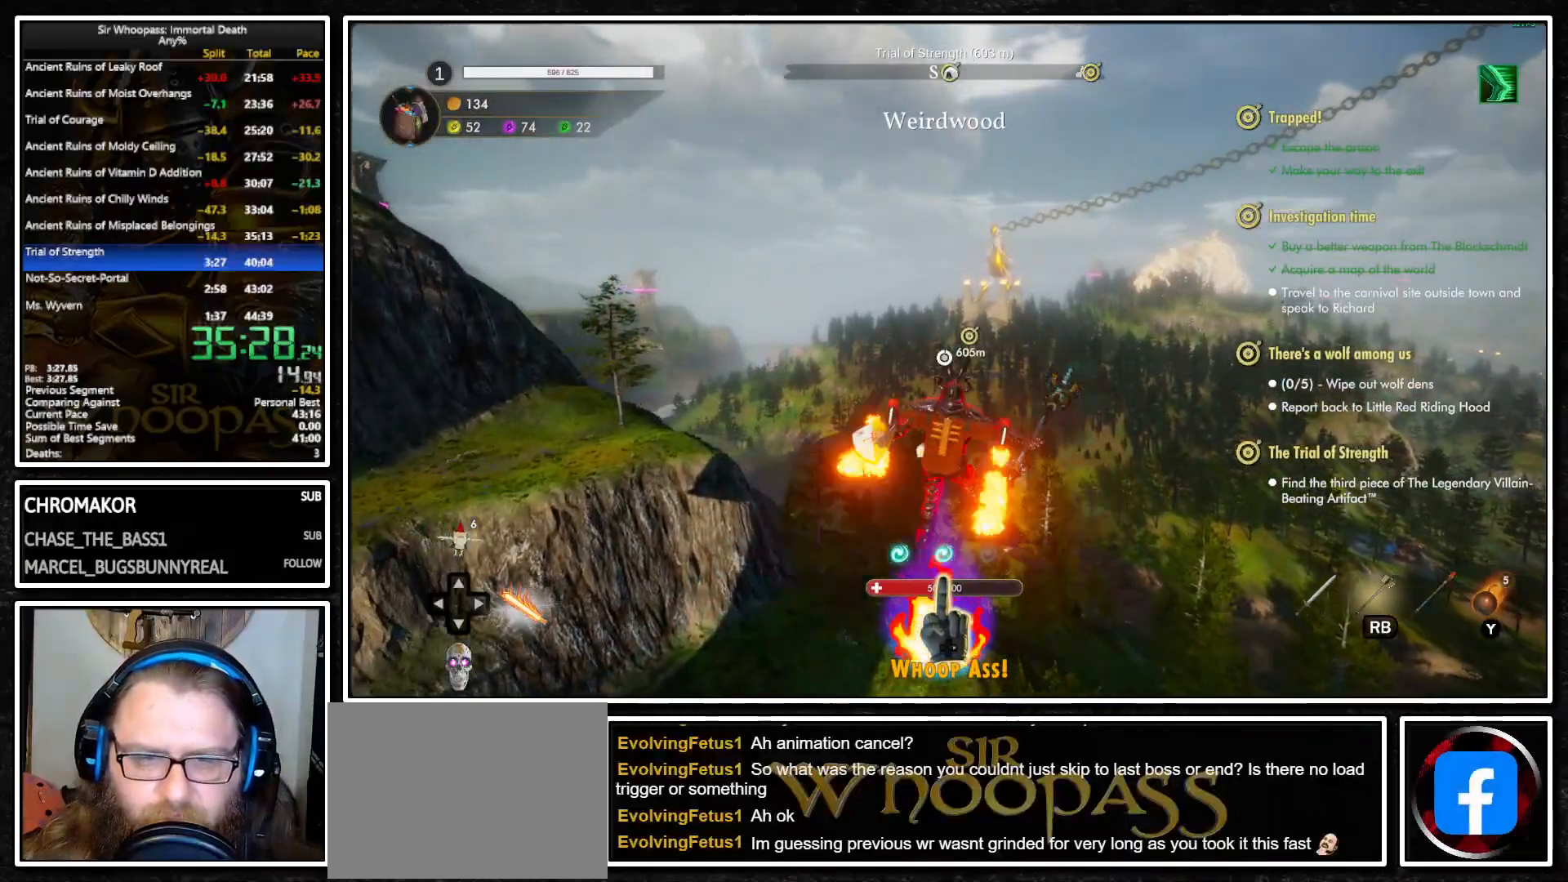
{"buttons": ["CIRCLE", "L1"], "left_stick": "up", "right_stick": "center", "button_events": [[67, "L2", "down"], [167, "CROSS", "down"], [167, "L2", "up"], [267, "CROSS", "up"], [433, "CIRCLE", "down"]]}
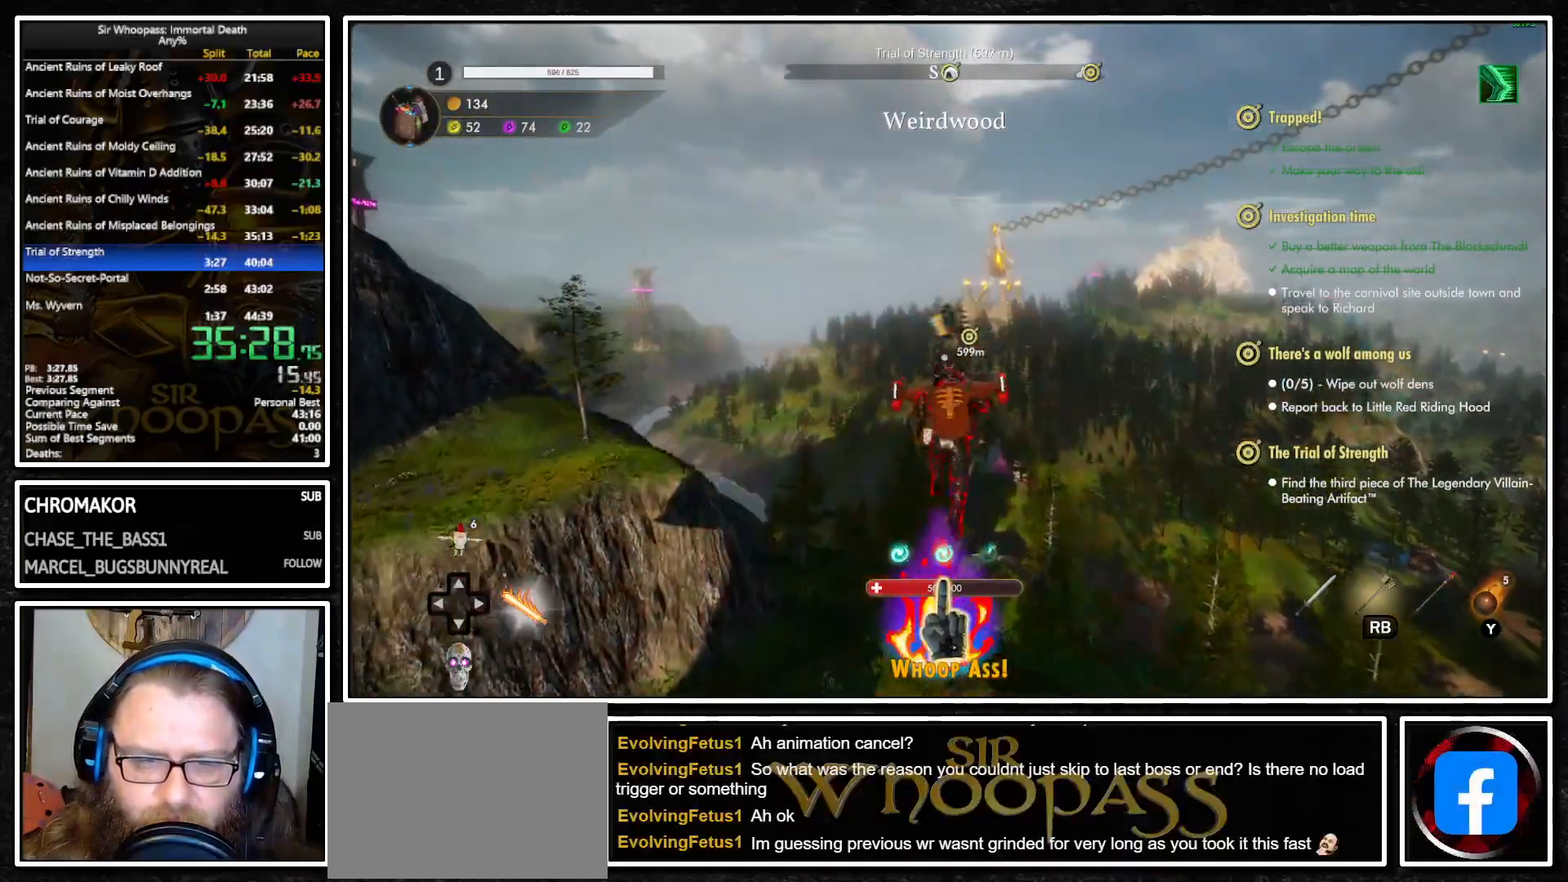
{"buttons": ["L1"], "left_stick": "up", "right_stick": "center", "button_events": [[33, "CIRCLE", "up"], [433, "CIRCLE", "down"], [500, "CIRCLE", "up"]]}
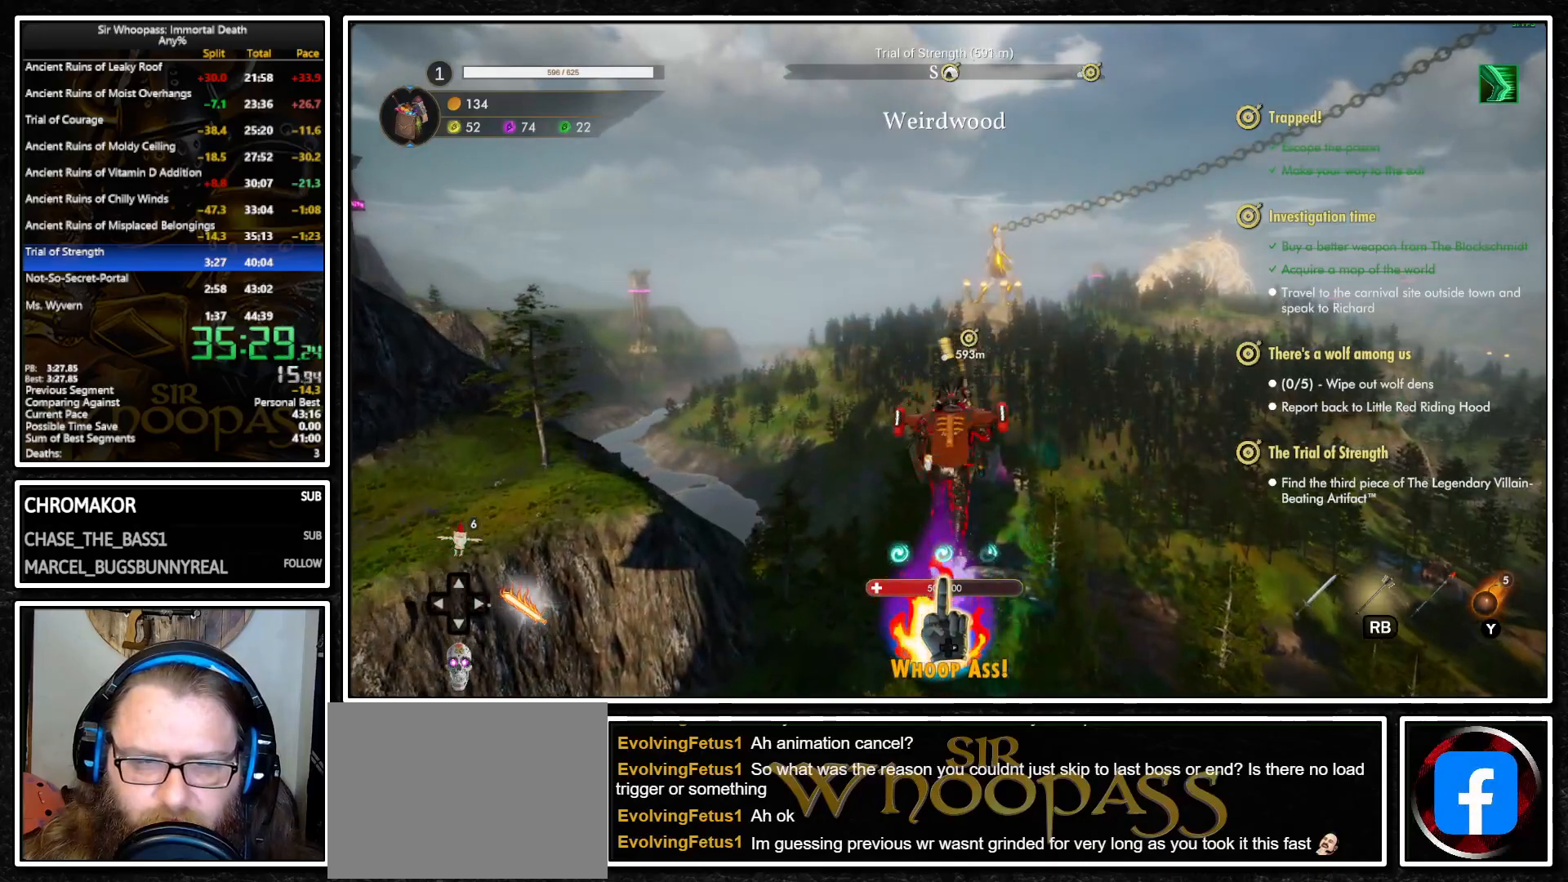
{"buttons": ["L1"], "left_stick": "up", "right_stick": "center", "button_events": [[67, "L2", "down"], [150, "L2", "up"], [167, "CIRCLE", "down"], [233, "CIRCLE", "up"], [267, "L2", "down"], [350, "L2", "up"]]}
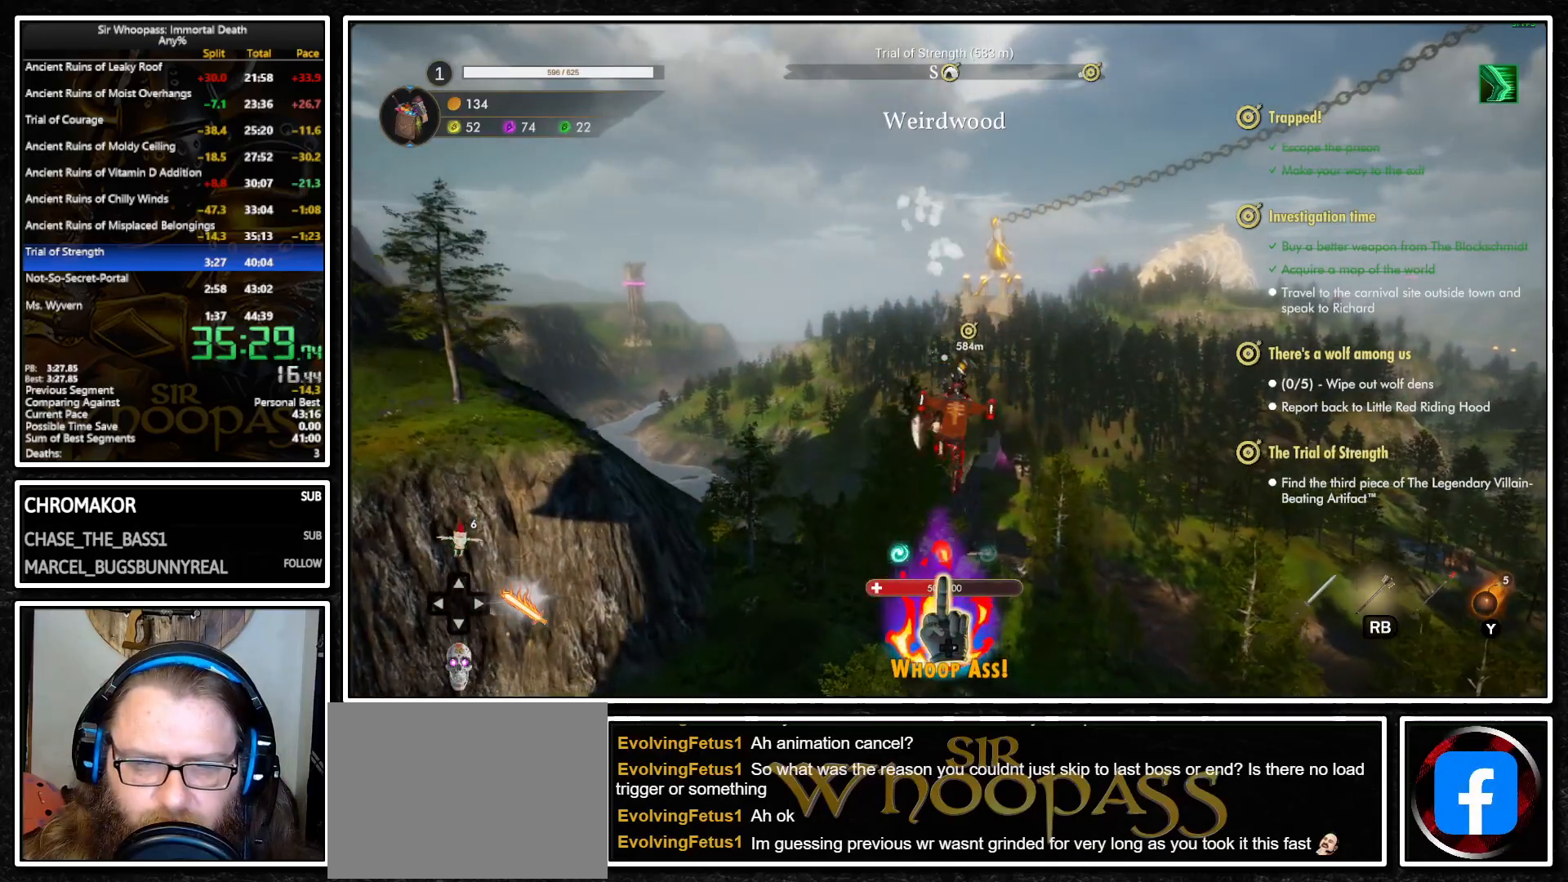
{"buttons": ["L1", "L2"], "left_stick": "up", "right_stick": "center", "button_events": [[150, "CIRCLE", "down"], [233, "CIRCLE", "up"], [267, "L2", "down"], [333, "CIRCLE", "down"], [350, "L2", "up"], [400, "CIRCLE", "up"], [433, "L2", "down"]]}
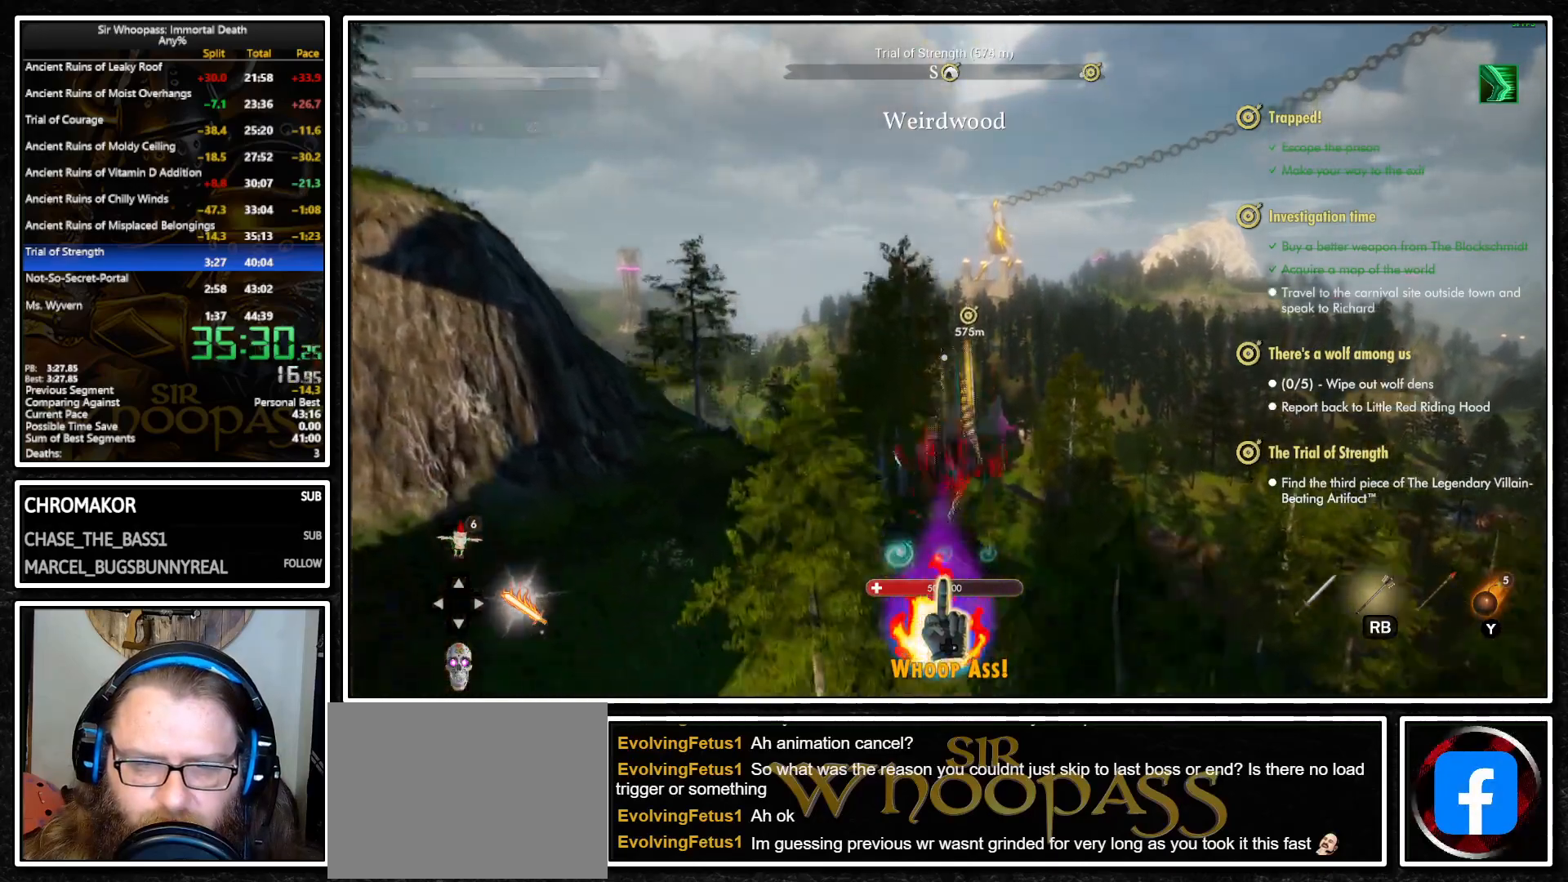
{"buttons": ["L1"], "left_stick": "up", "right_stick": "center", "button_events": [[17, "L2", "up"], [67, "CROSS", "down"], [167, "CROSS", "up"], [167, "L2", "down"], [233, "CROSS", "down"], [267, "L2", "up"], [317, "CROSS", "up"]]}
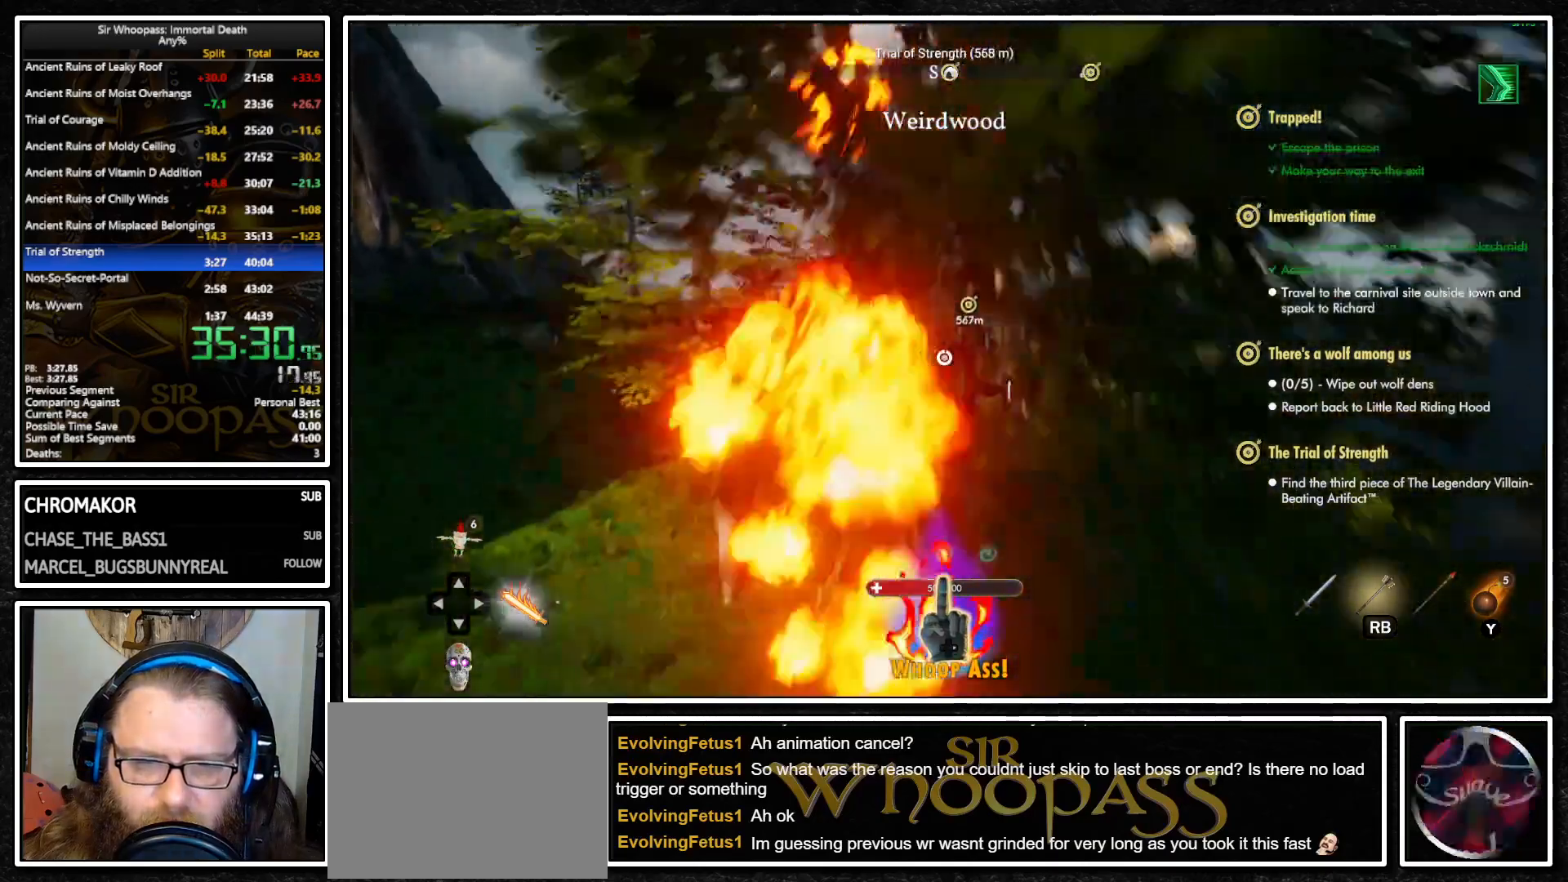
{"buttons": ["L1", "L2"], "left_stick": "up", "right_stick": "center", "button_events": [[333, "CROSS", "down"], [417, "CROSS", "up"], [467, "L2", "down"]]}
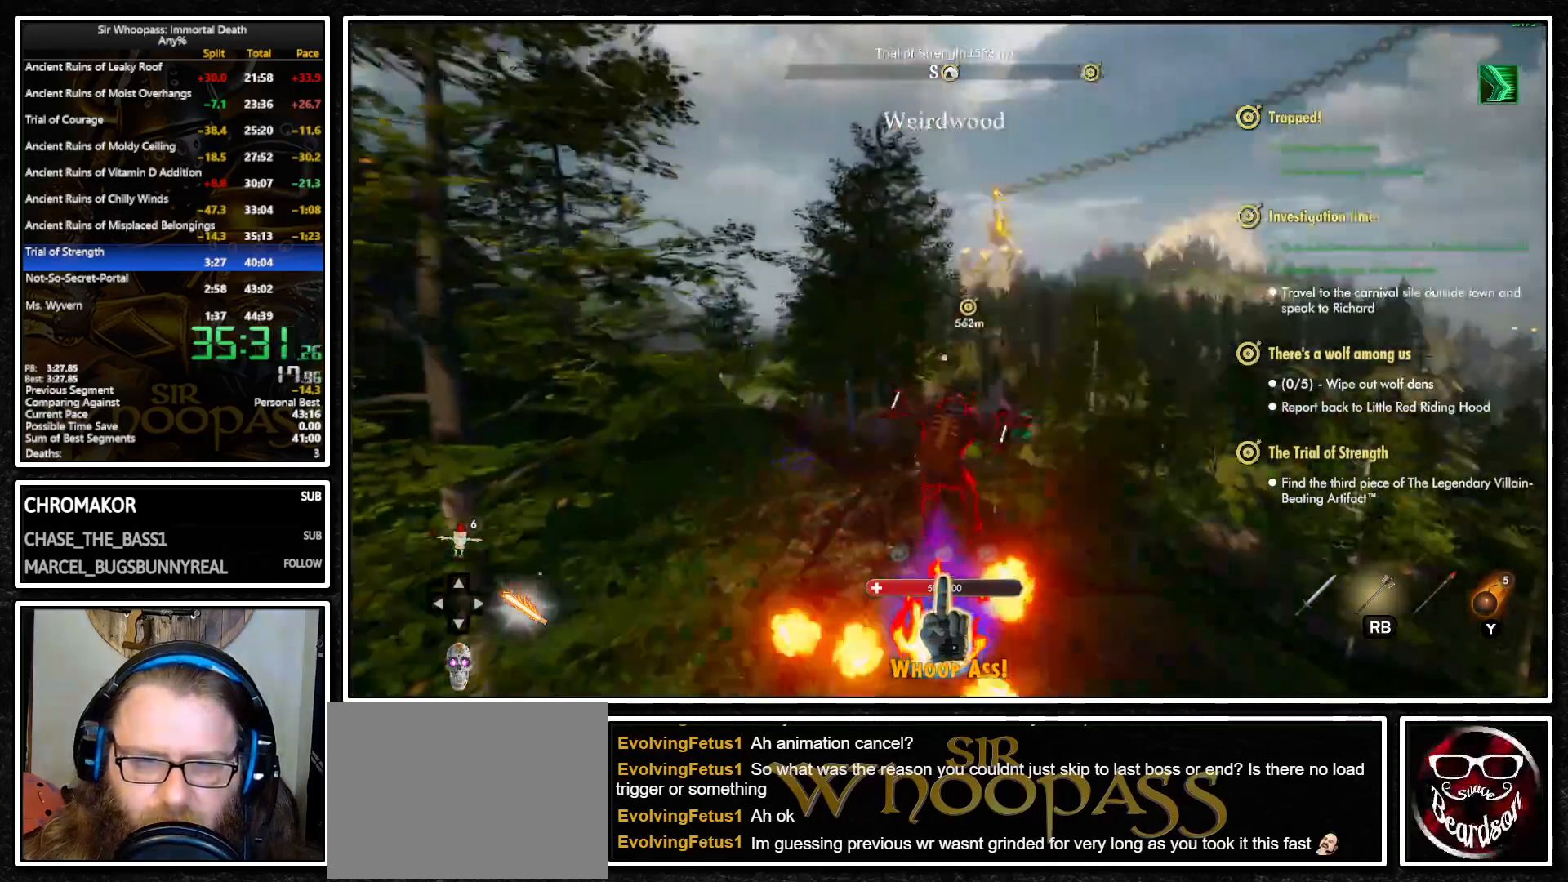
{"buttons": ["L1"], "left_stick": "up", "right_stick": "center", "button_events": [[50, "CROSS", "down"], [50, "L2", "up"], [133, "CROSS", "up"]]}
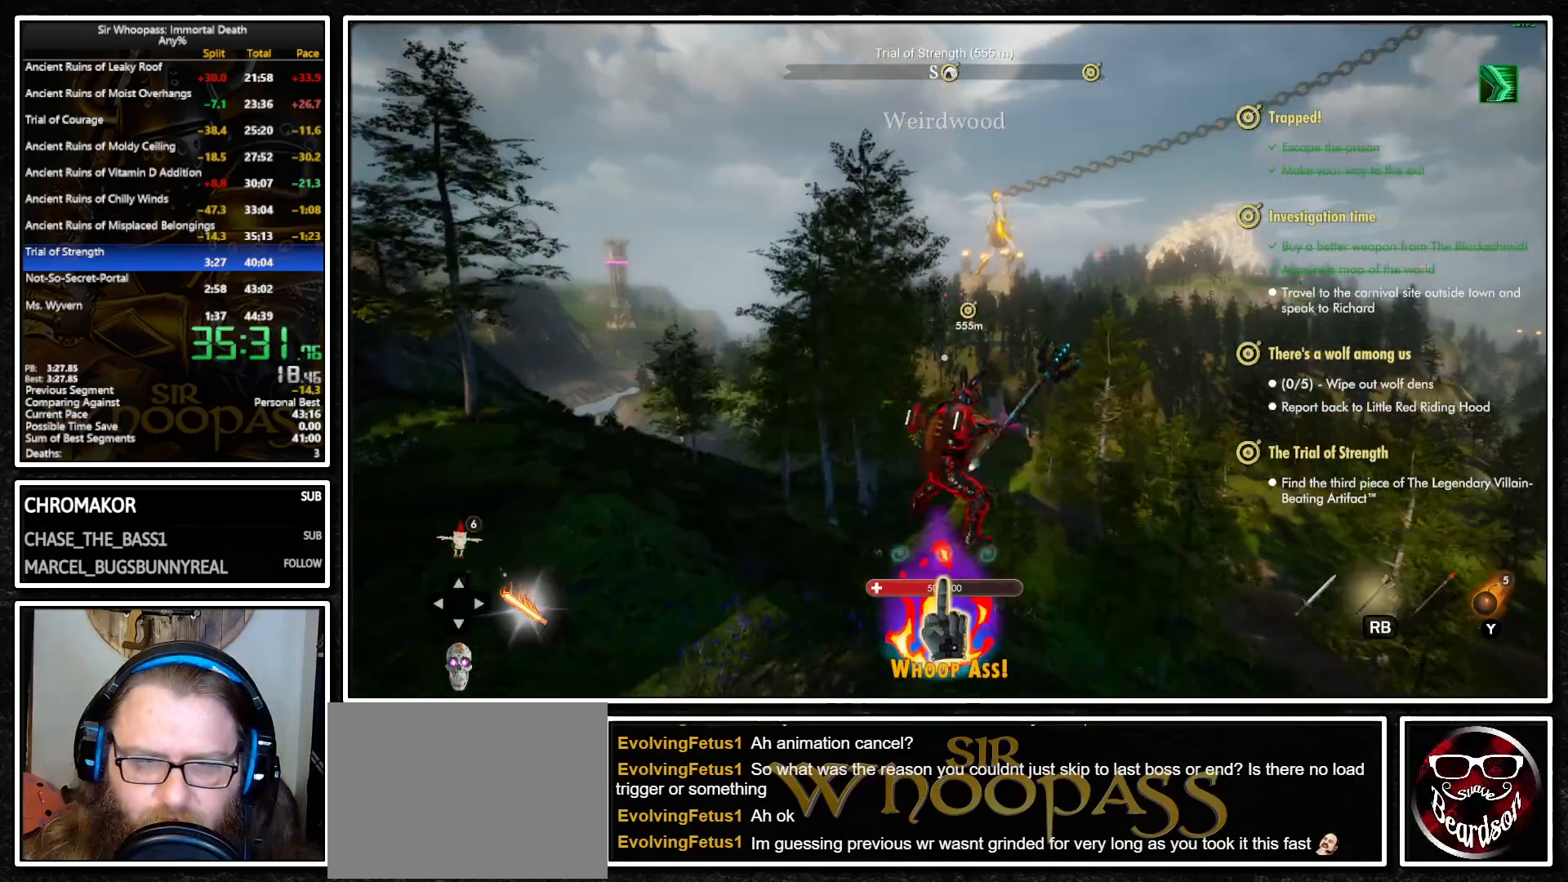
{"buttons": ["L1"], "left_stick": "up", "right_stick": "center", "button_events": [[83, "CROSS", "down"], [167, "CROSS", "up"], [200, "L2", "down"], [283, "L2", "up"], [333, "CROSS", "down"], [400, "CROSS", "up"]]}
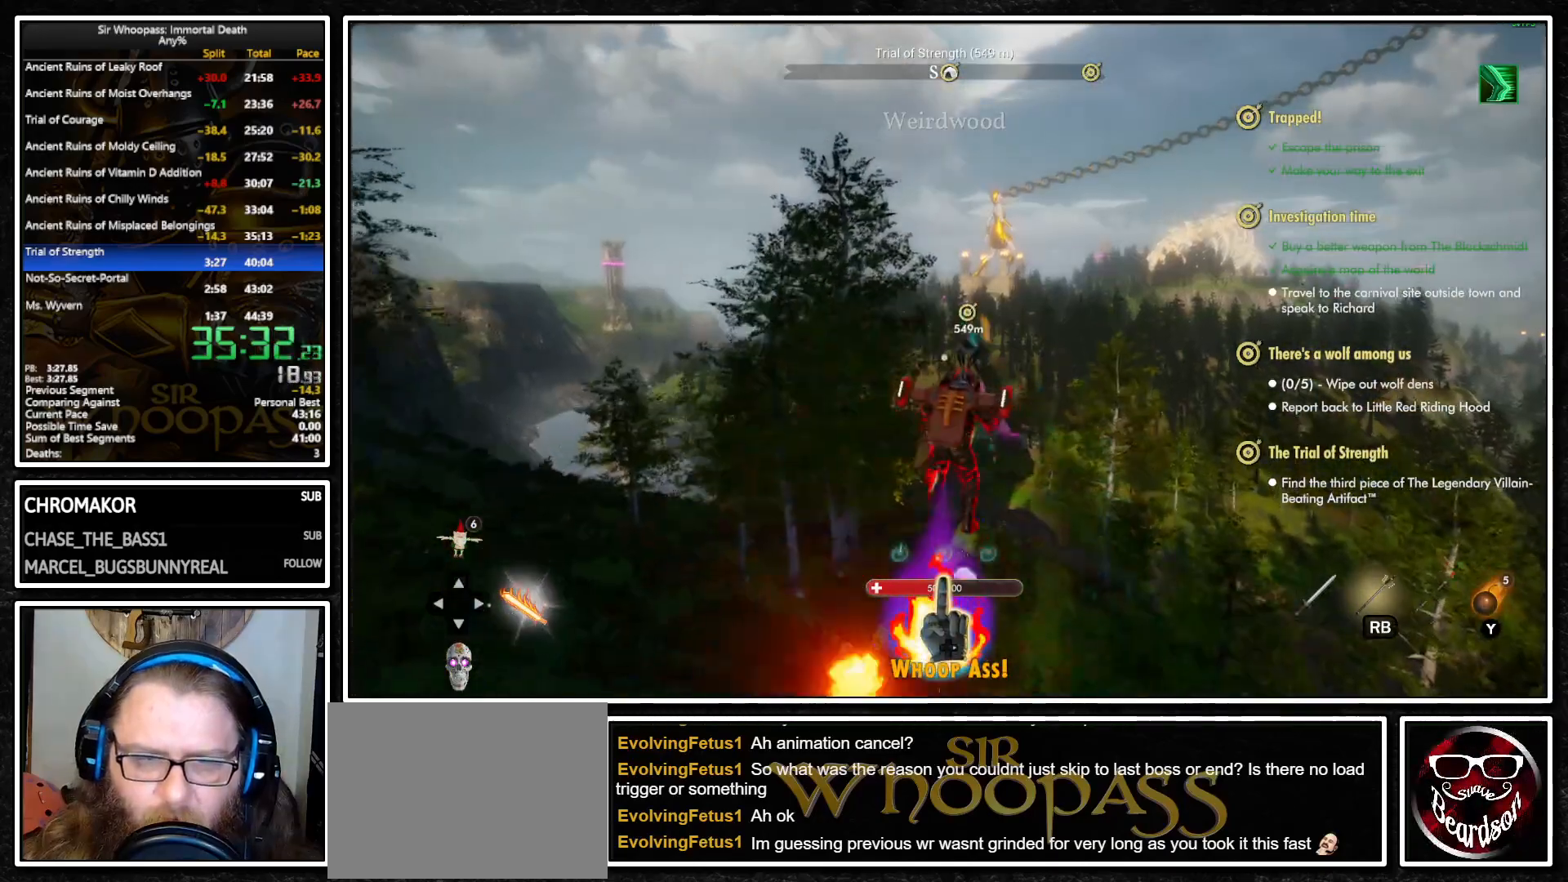
{"buttons": ["L1"], "left_stick": "up", "right_stick": "center", "button_events": []}
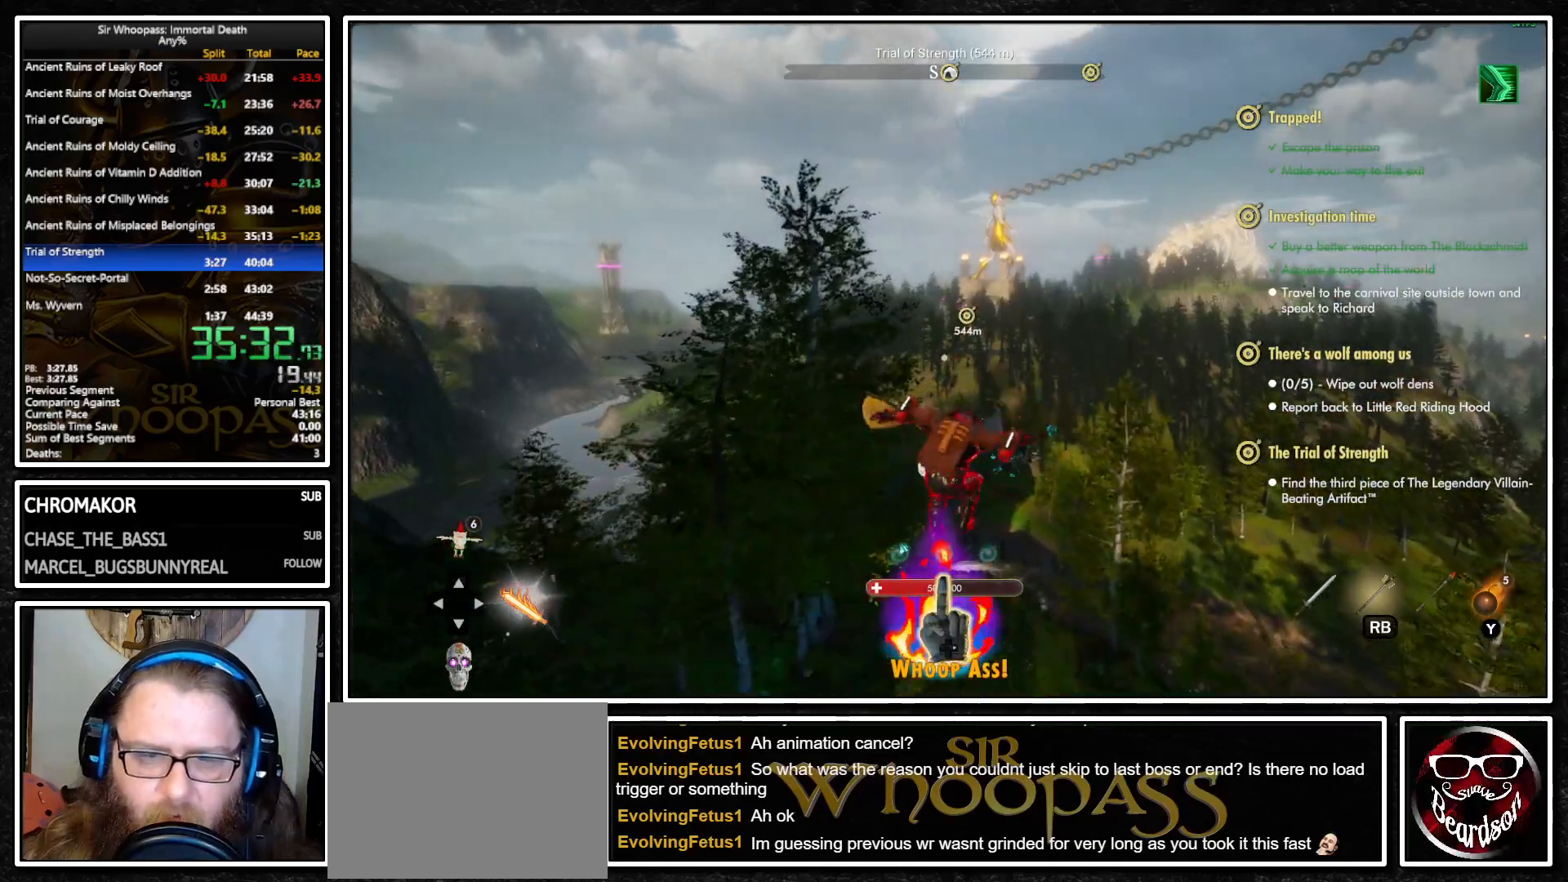
{"buttons": ["L1", "L2"], "left_stick": "up", "right_stick": "center", "button_events": [[333, "CROSS", "down"], [400, "CROSS", "up"], [467, "L2", "down"]]}
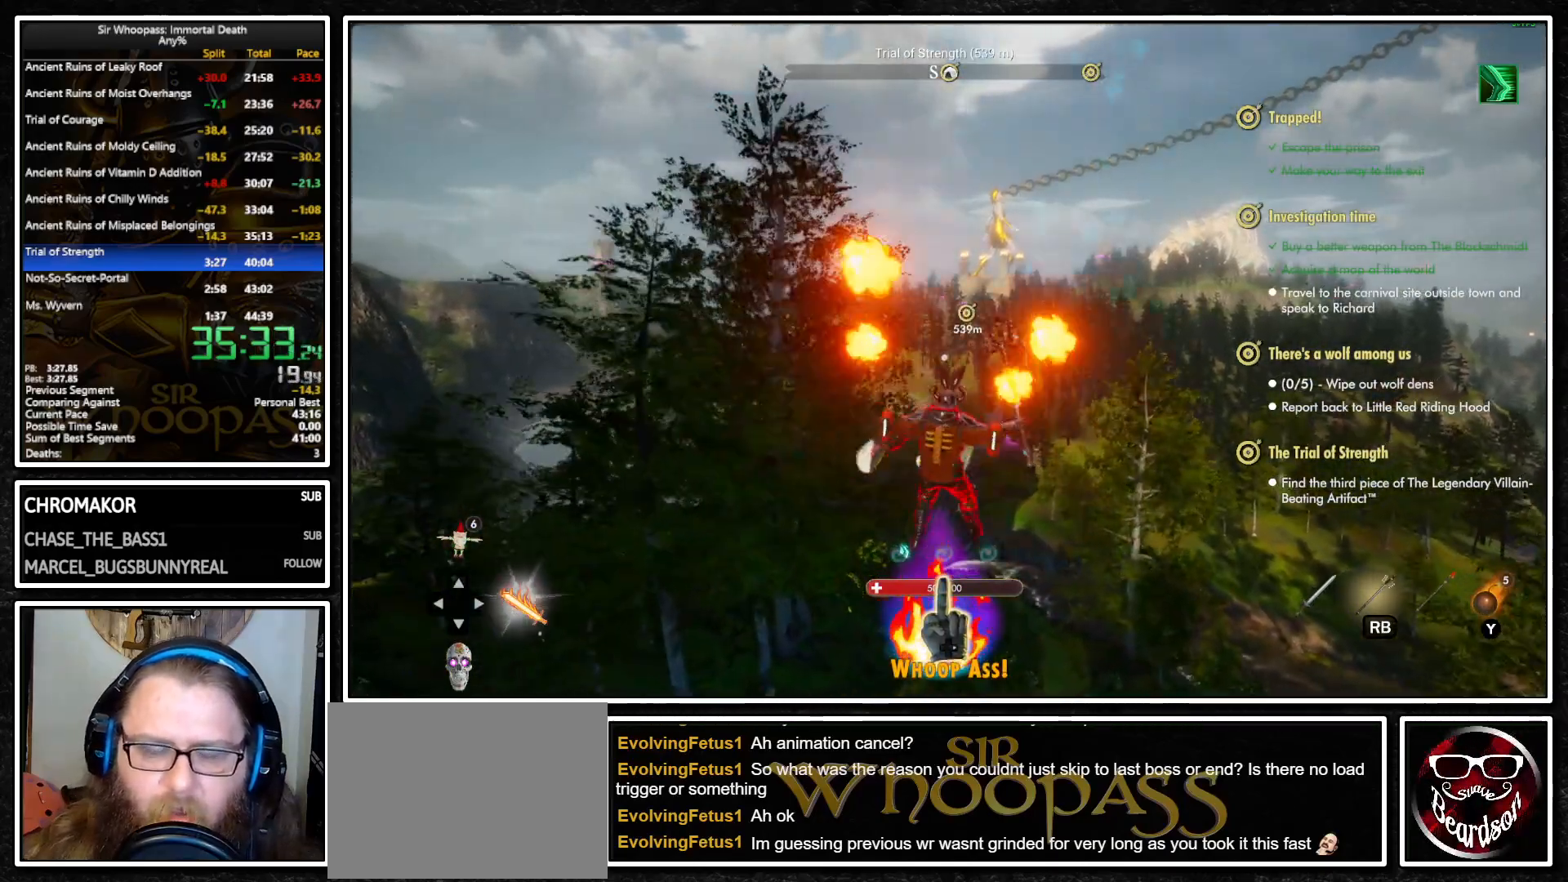
{"buttons": ["L1"], "left_stick": "up", "right_stick": "center", "button_events": [[50, "CROSS", "down"], [67, "L2", "up"], [133, "CROSS", "up"]]}
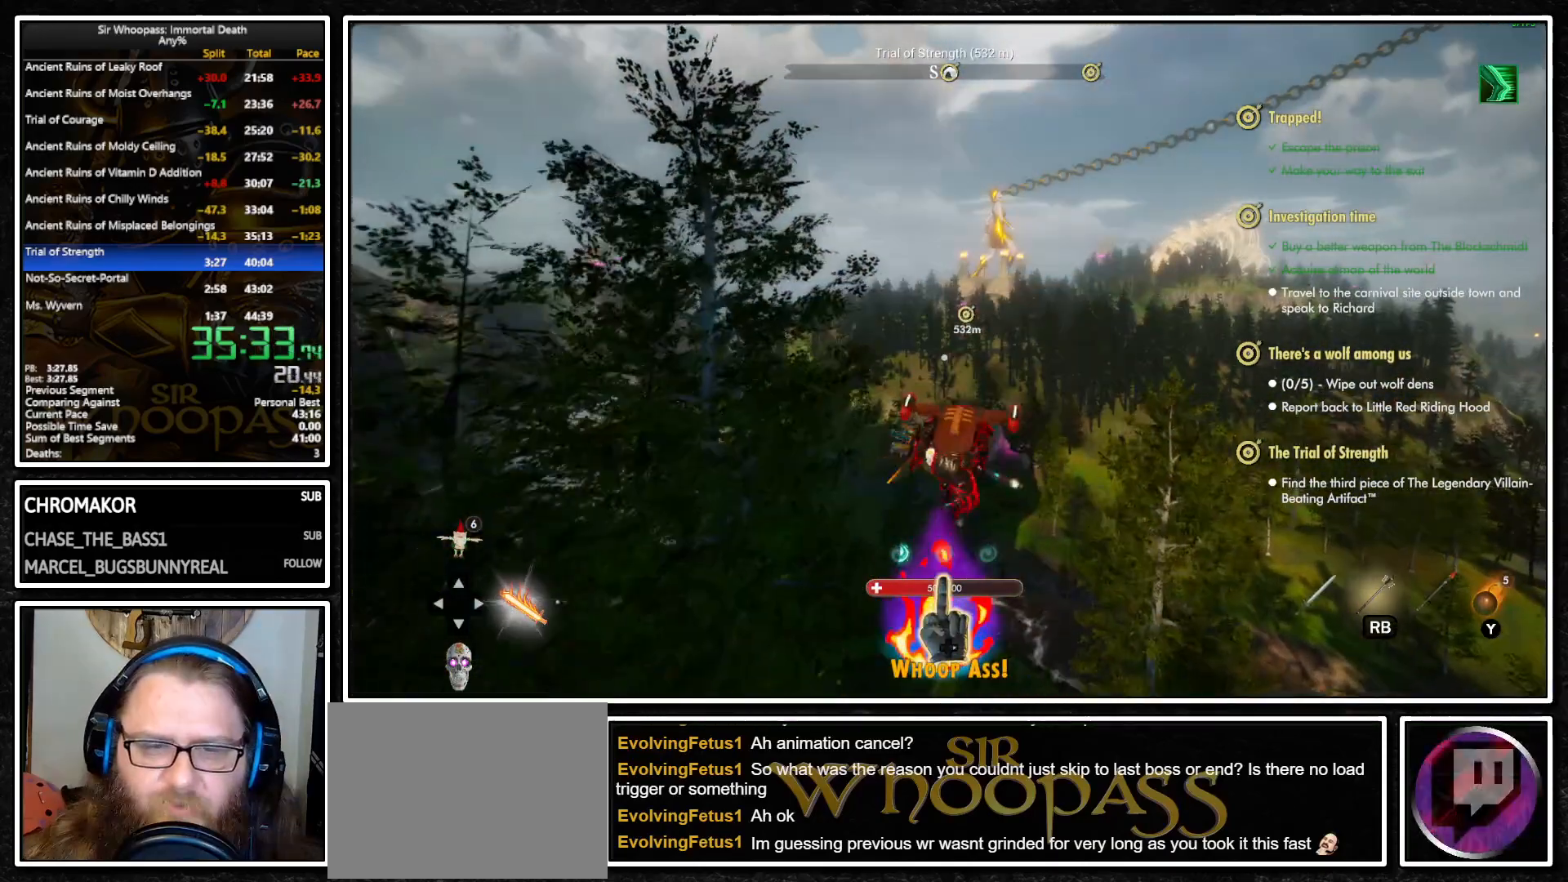
{"buttons": ["L1"], "left_stick": "up", "right_stick": "center", "button_events": [[333, "CROSS", "down"], [417, "CROSS", "up"], [417, "L2", "down"], [500, "L2", "up"]]}
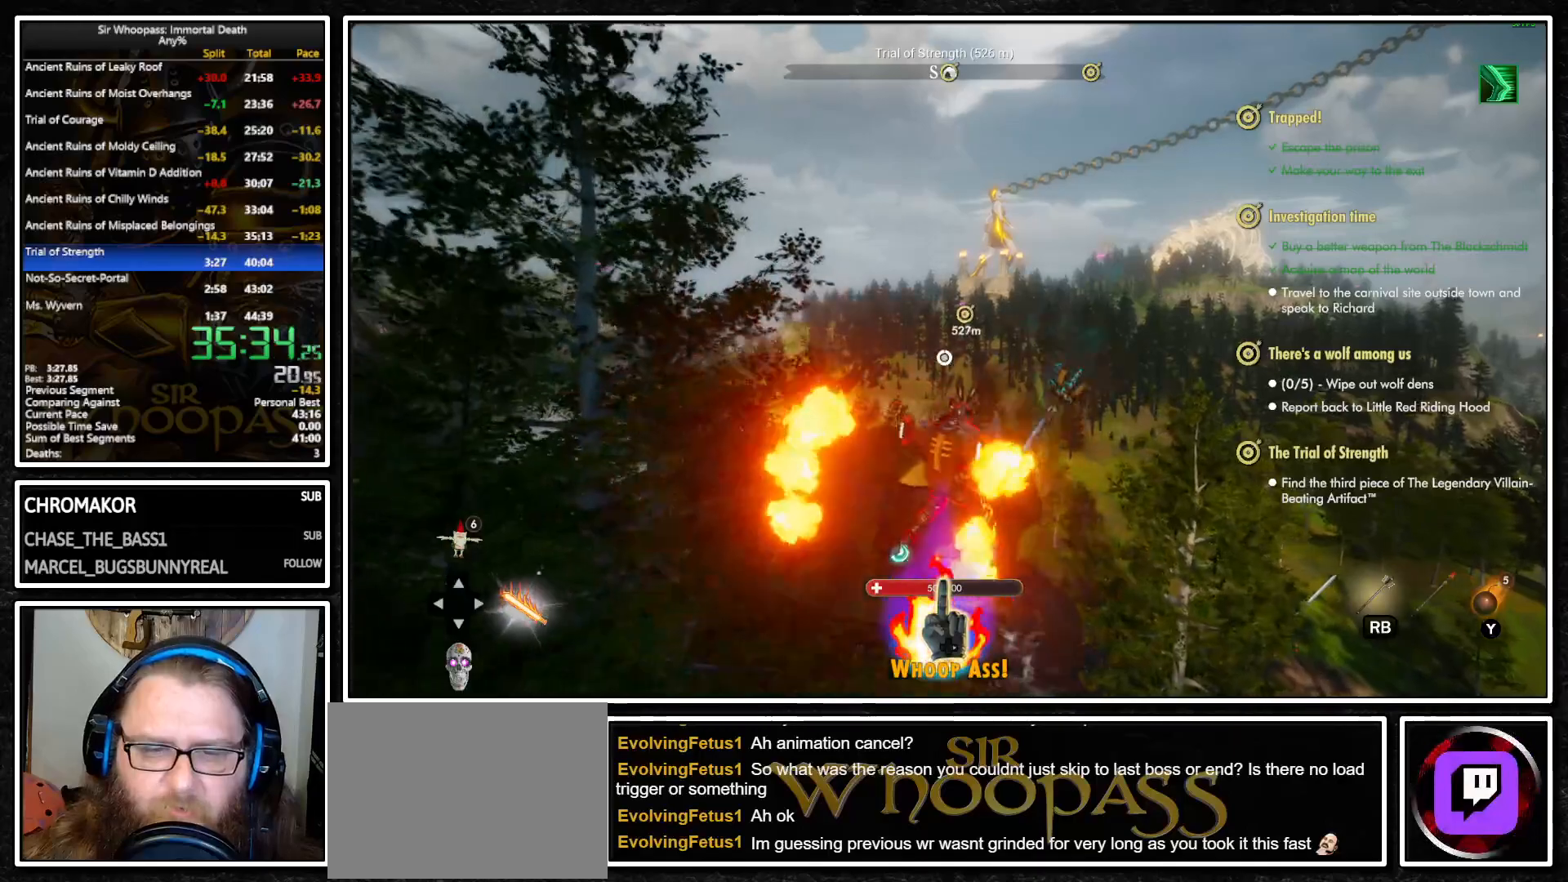
{"buttons": ["L1"], "left_stick": "up", "right_stick": "center", "button_events": []}
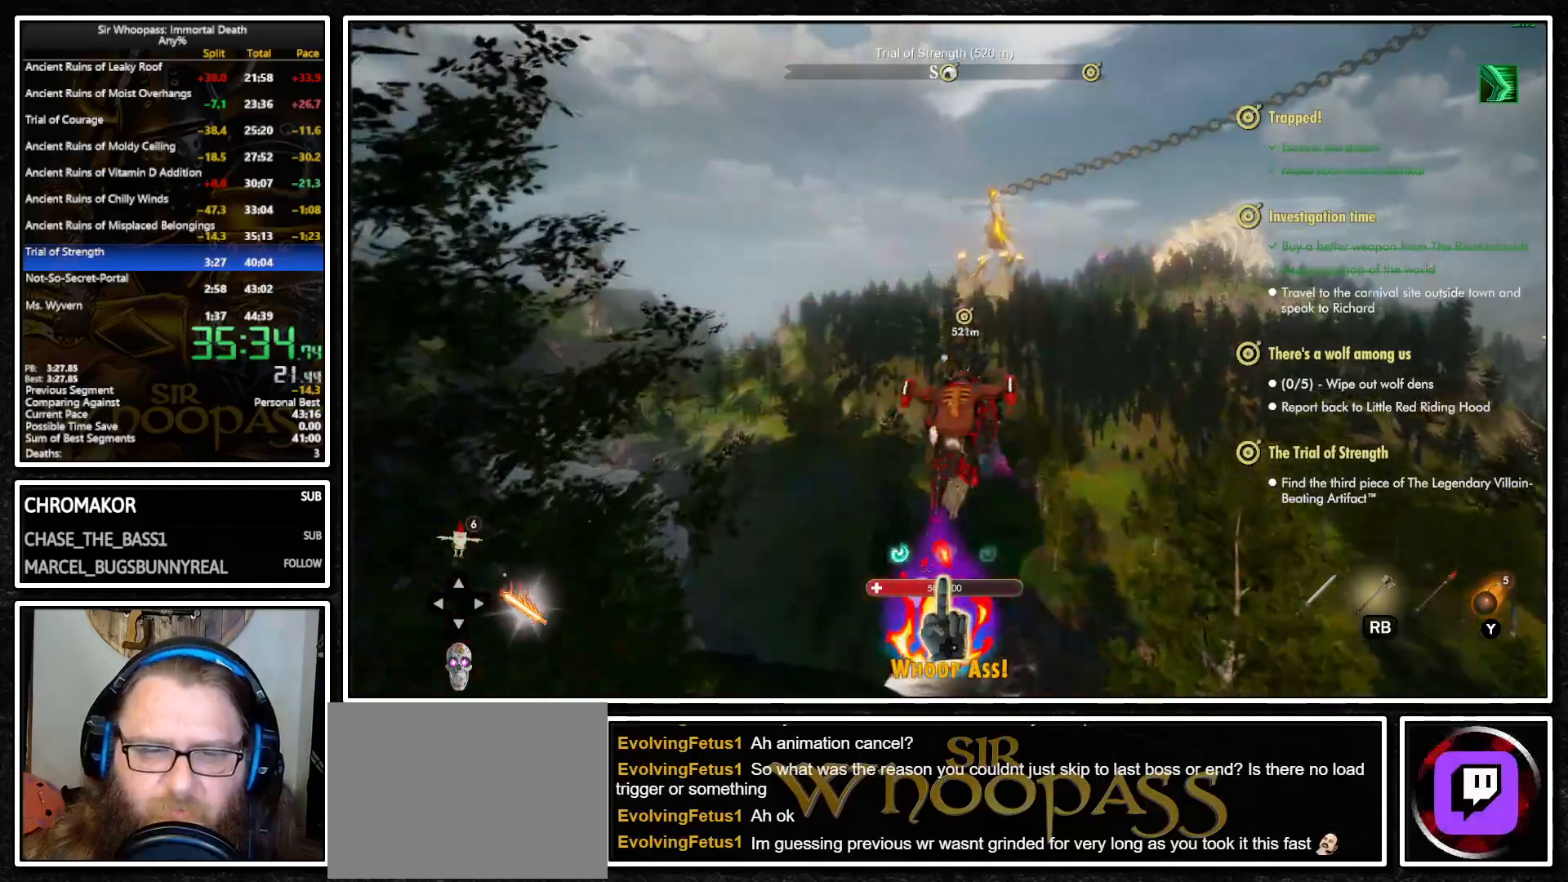
{"buttons": ["L1"], "left_stick": "up", "right_stick": "center", "button_events": []}